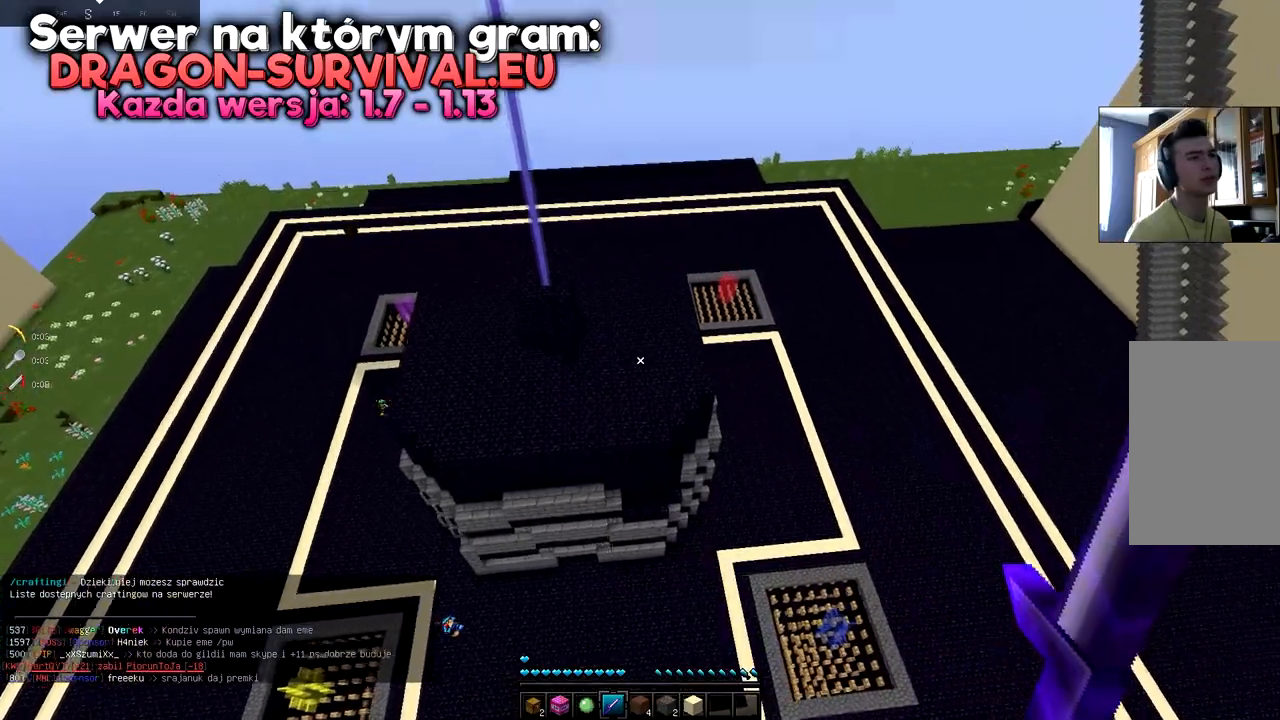
Gameplay with keyboard and mouse; each line is a JSON object with the keys and mouse buttons held at the frame after it. "events" lists presses ("down") and releases ("up") of "a", "d", "s", "space", "w", "mouse_left" and "mouse_right" between this image and that frame as [ms after this image, input, new state], when the widget could be followed in between. "mouse_left", "mouse_right" = the "left", "right" buttons of the "mouse" list. No other keys are recorded. Fast repeated clicks can show as one long hold. Mouse movement is not recorded.
{"keys": ["w"], "mouse": [], "events": []}
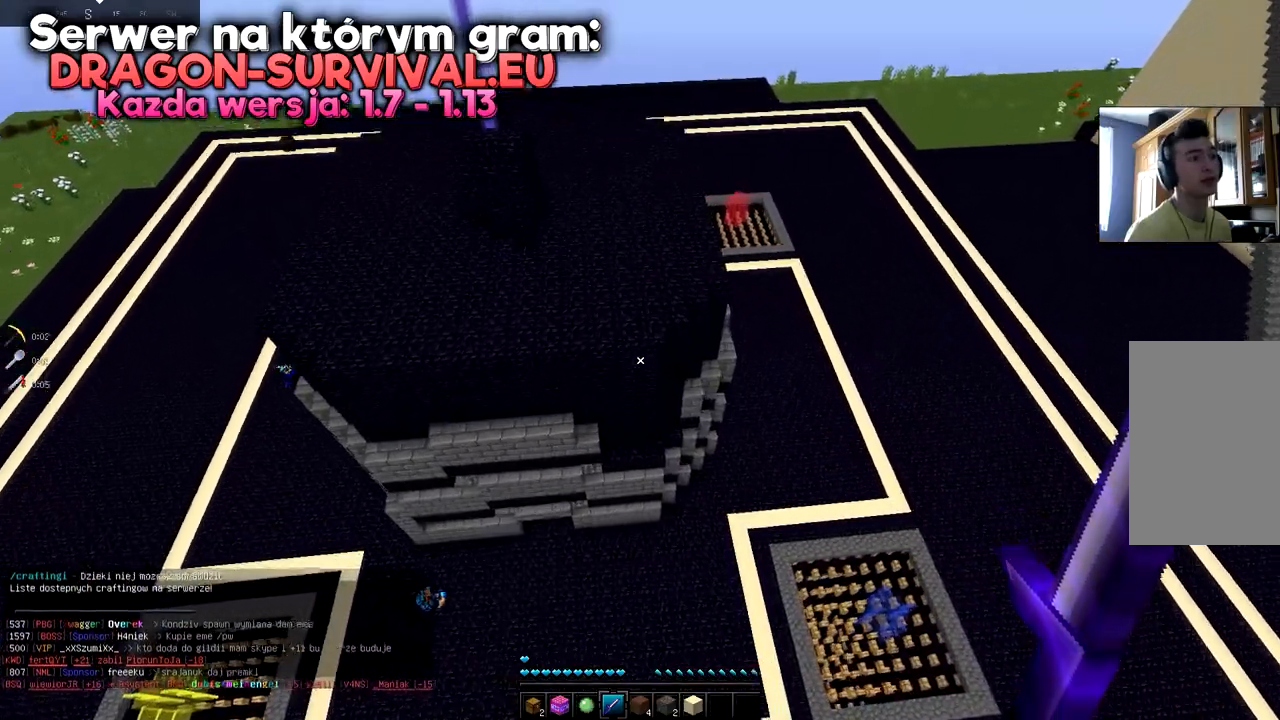
{"keys": [], "mouse": [], "events": [[267, "w", "up"]]}
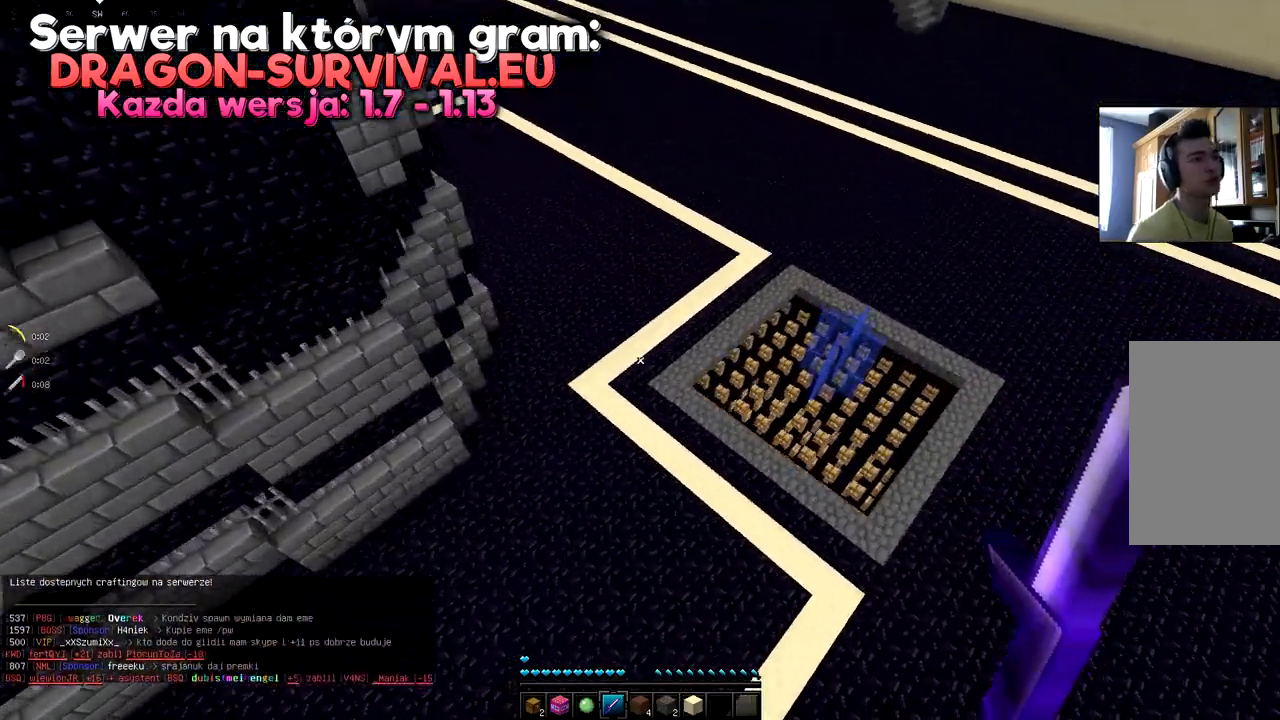
{"keys": ["w"], "mouse": [], "events": [[317, "w", "down"]]}
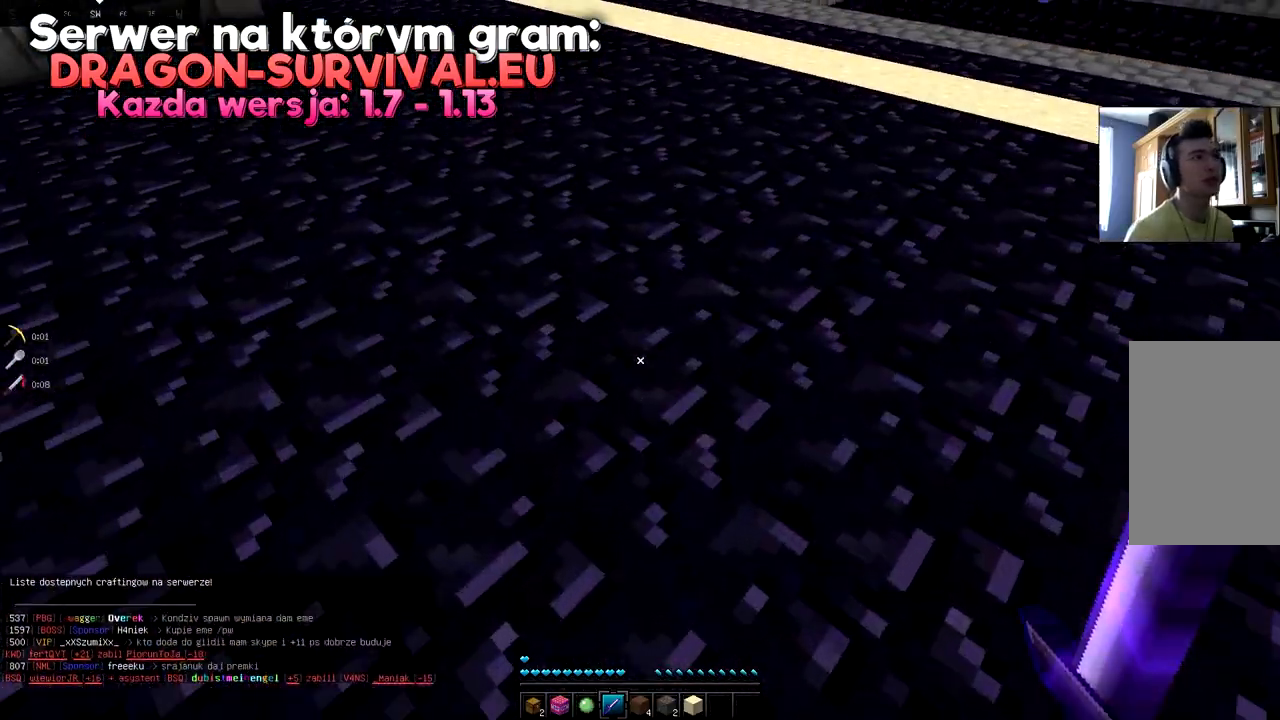
{"keys": ["w"], "mouse": [], "events": [[267, "space", "down"], [450, "space", "up"]]}
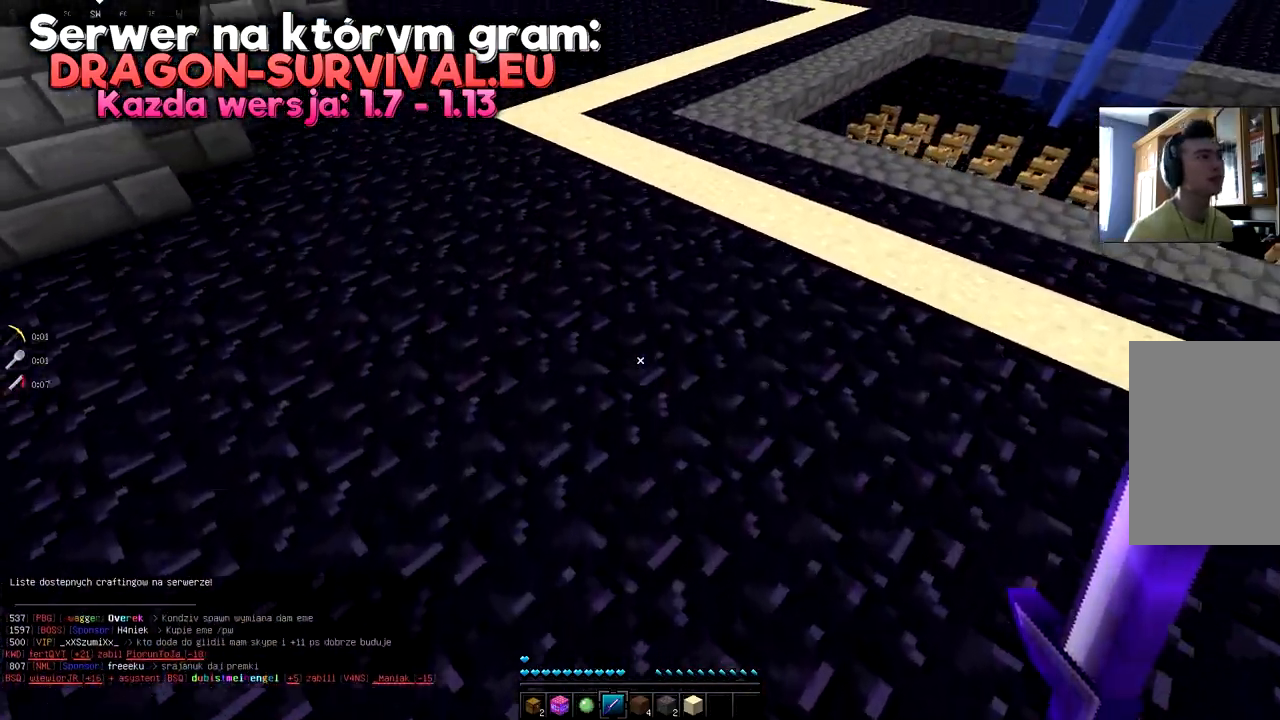
{"keys": ["w"], "mouse": [], "events": [[67, "space", "down"], [317, "space", "up"]]}
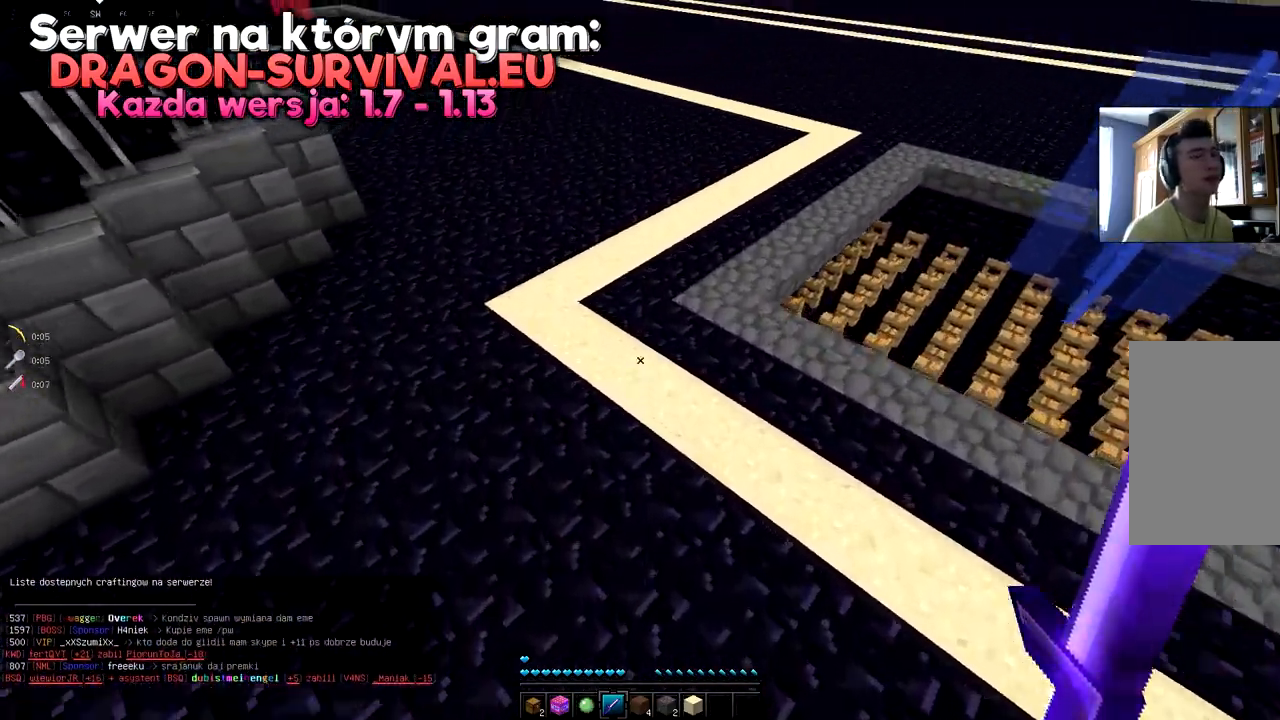
{"keys": ["w"], "mouse": [], "events": []}
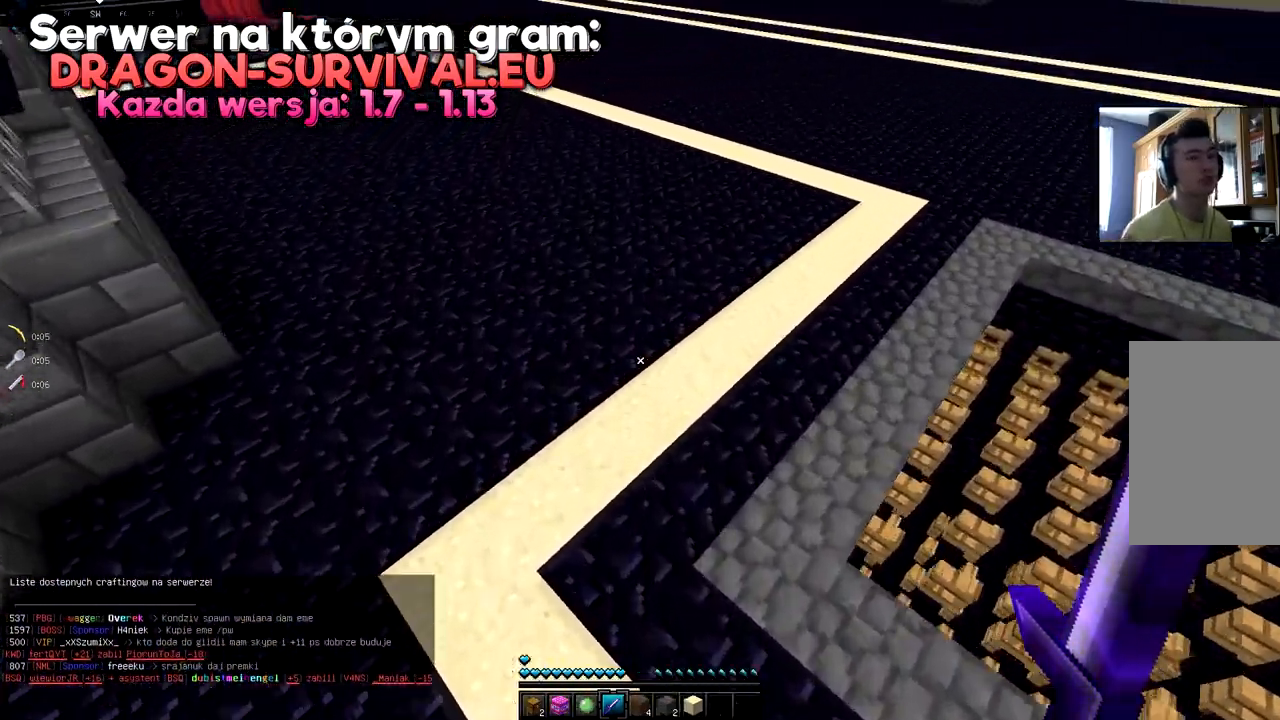
{"keys": ["w"], "mouse": [], "events": []}
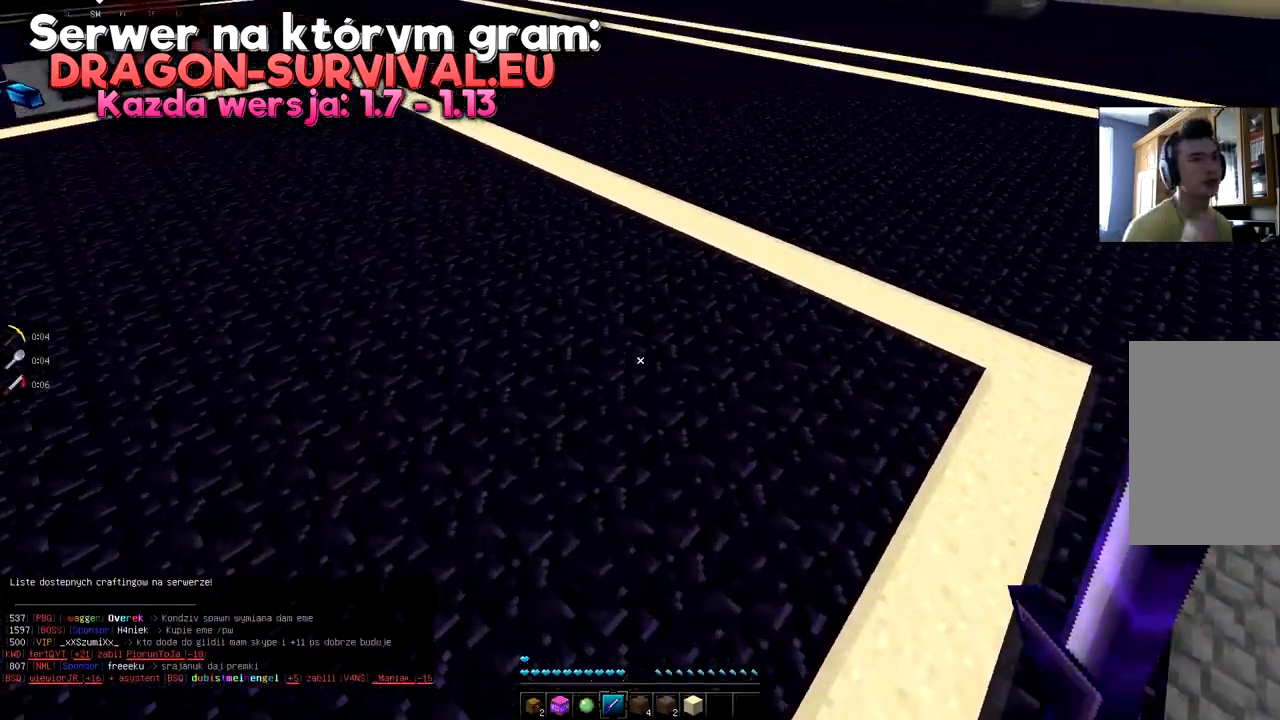
{"keys": ["space", "w"], "mouse": [], "events": [[167, "space", "down"]]}
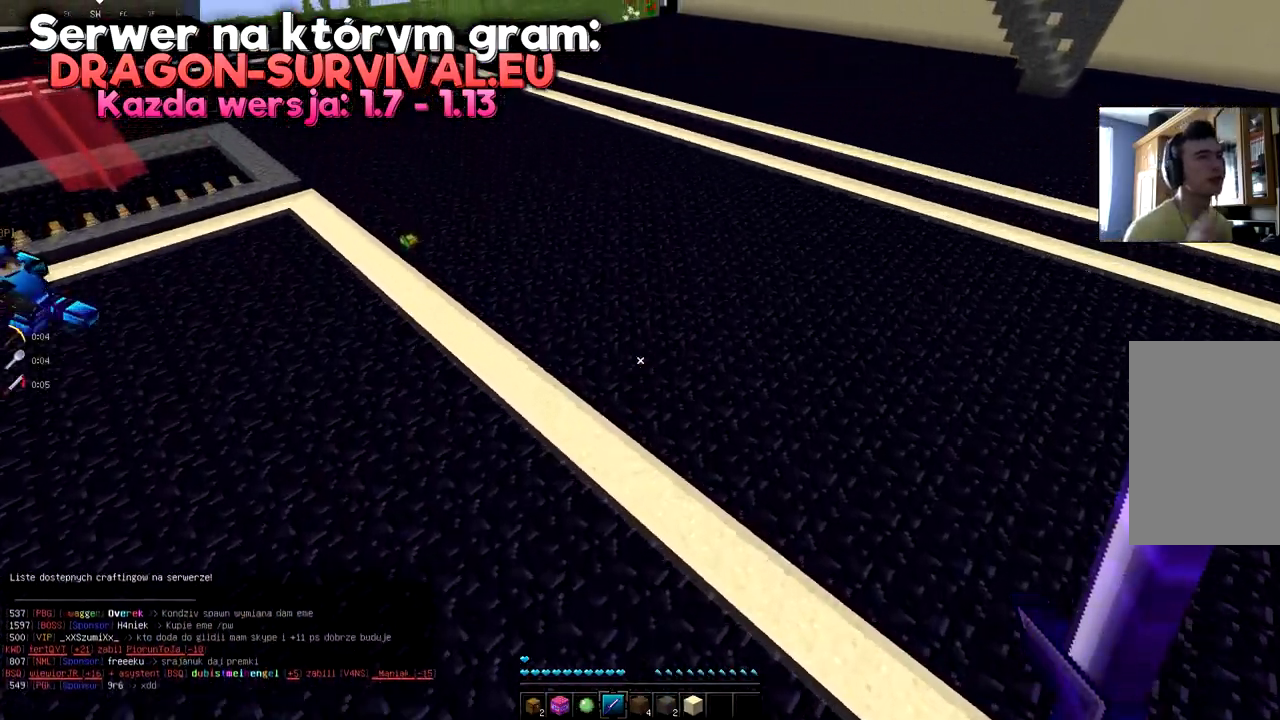
{"keys": ["space", "w"], "mouse": [], "events": []}
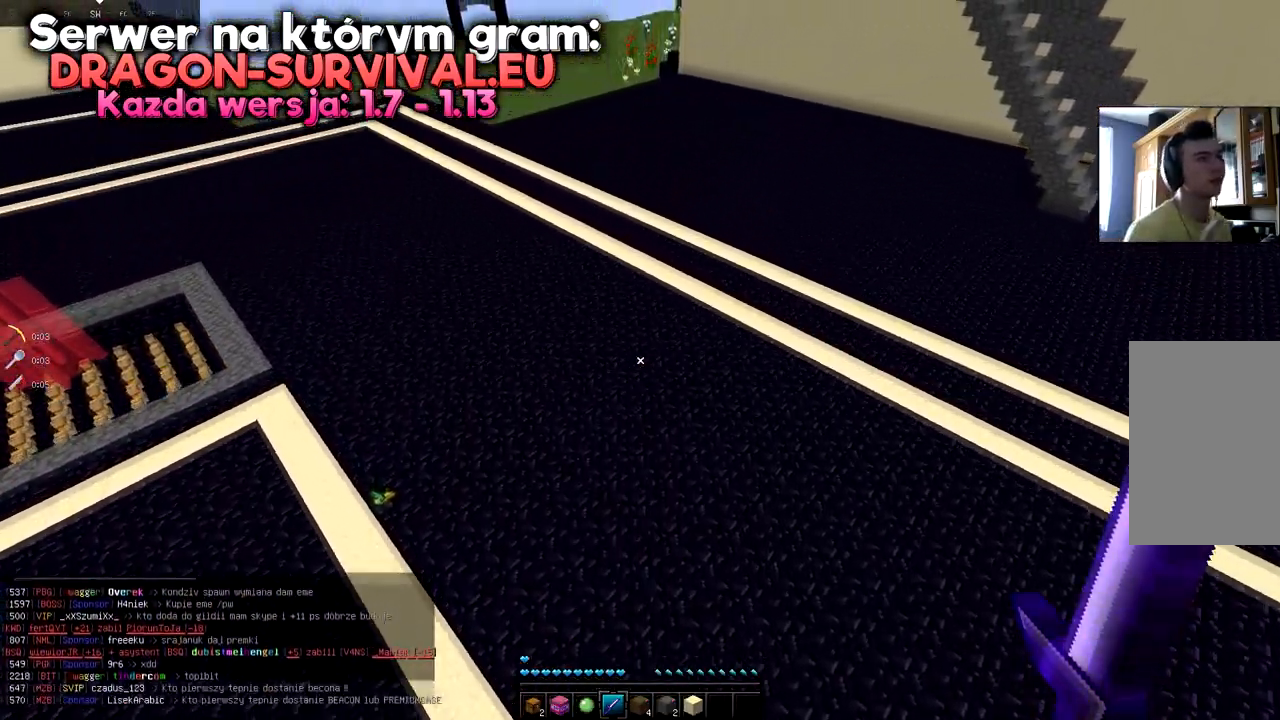
{"keys": ["w"], "mouse": [], "events": [[417, "space", "up"]]}
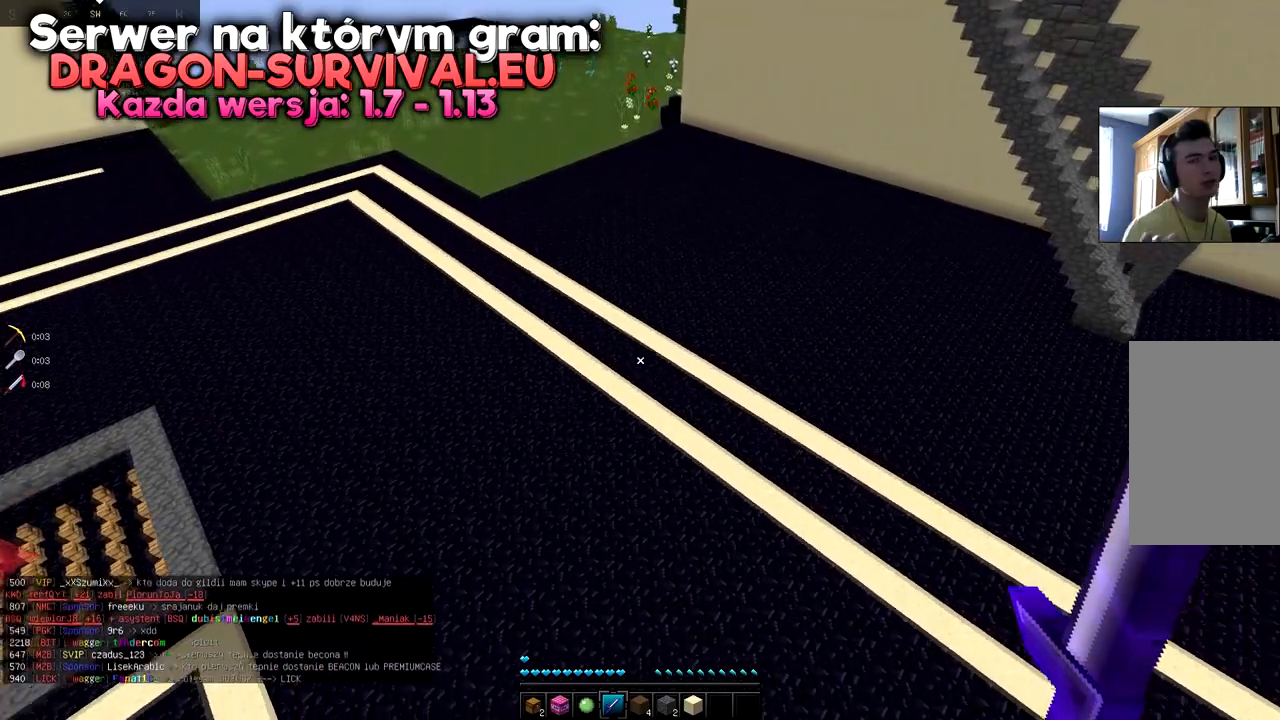
{"keys": ["w"], "mouse": [], "events": [[167, "space", "down"], [317, "space", "up"]]}
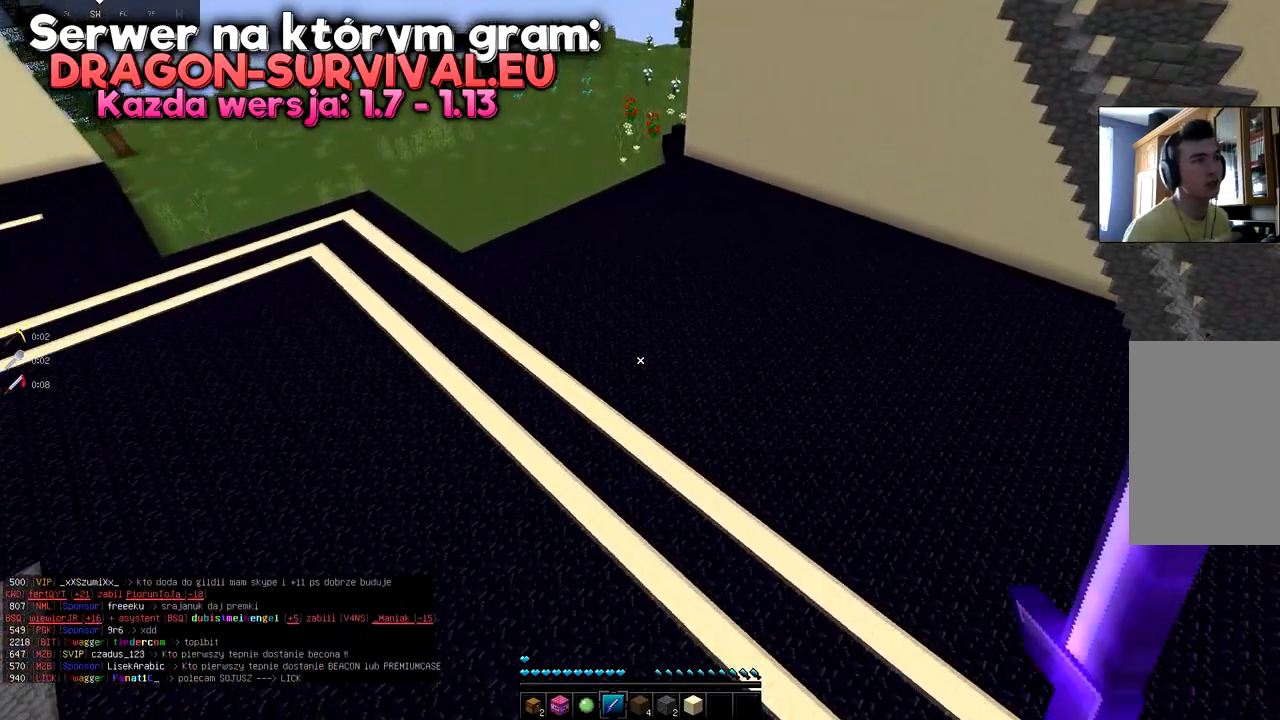
{"keys": ["w"], "mouse": [], "events": []}
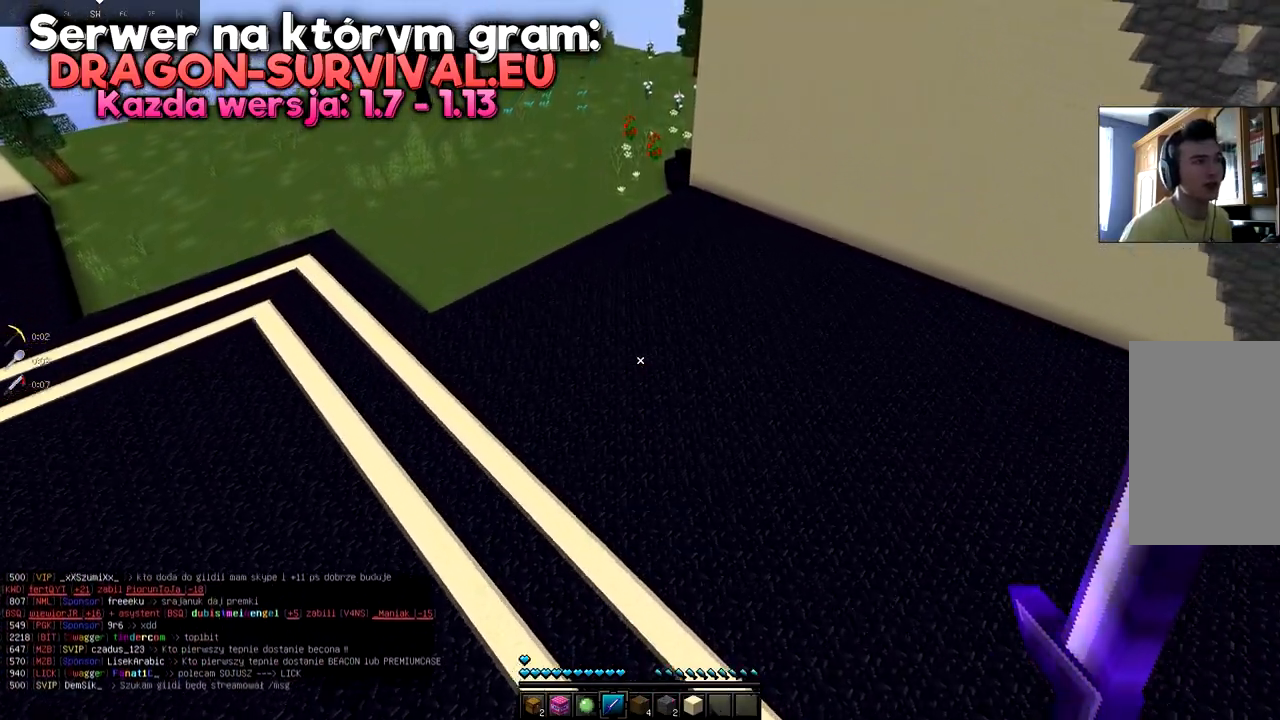
{"keys": ["w"], "mouse": [], "events": []}
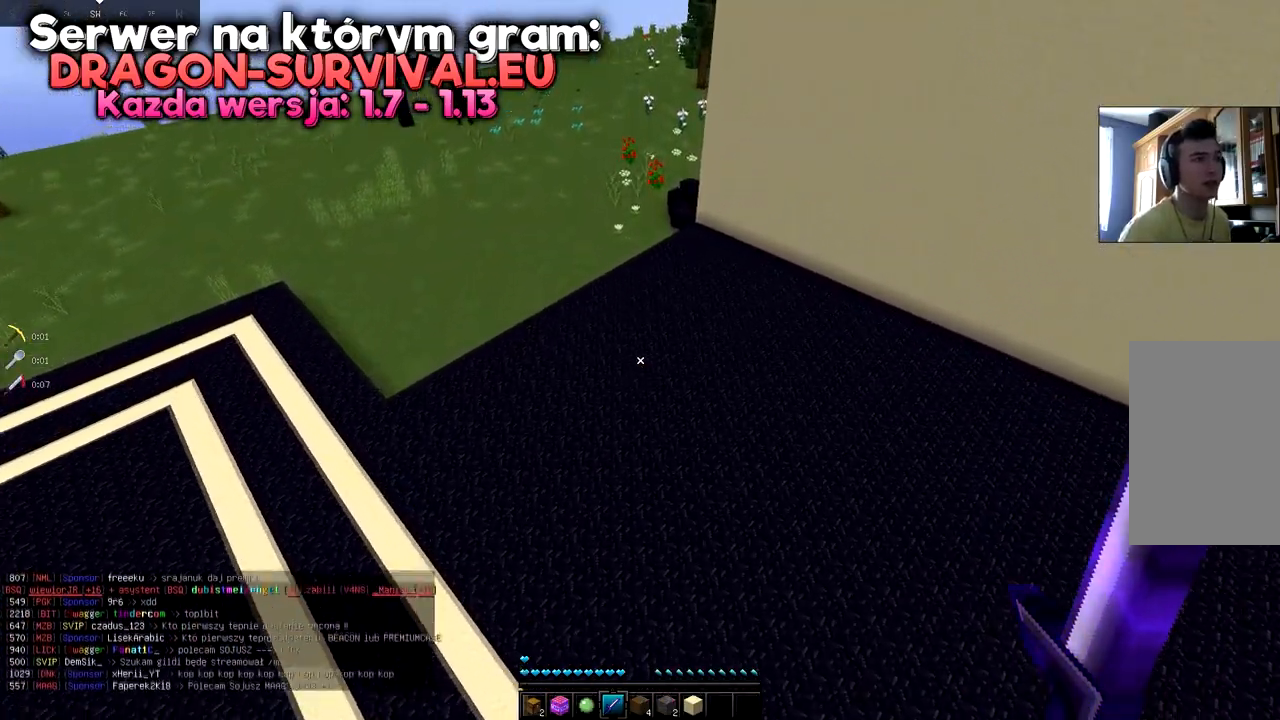
{"keys": [], "mouse": [], "events": [[450, "w", "up"]]}
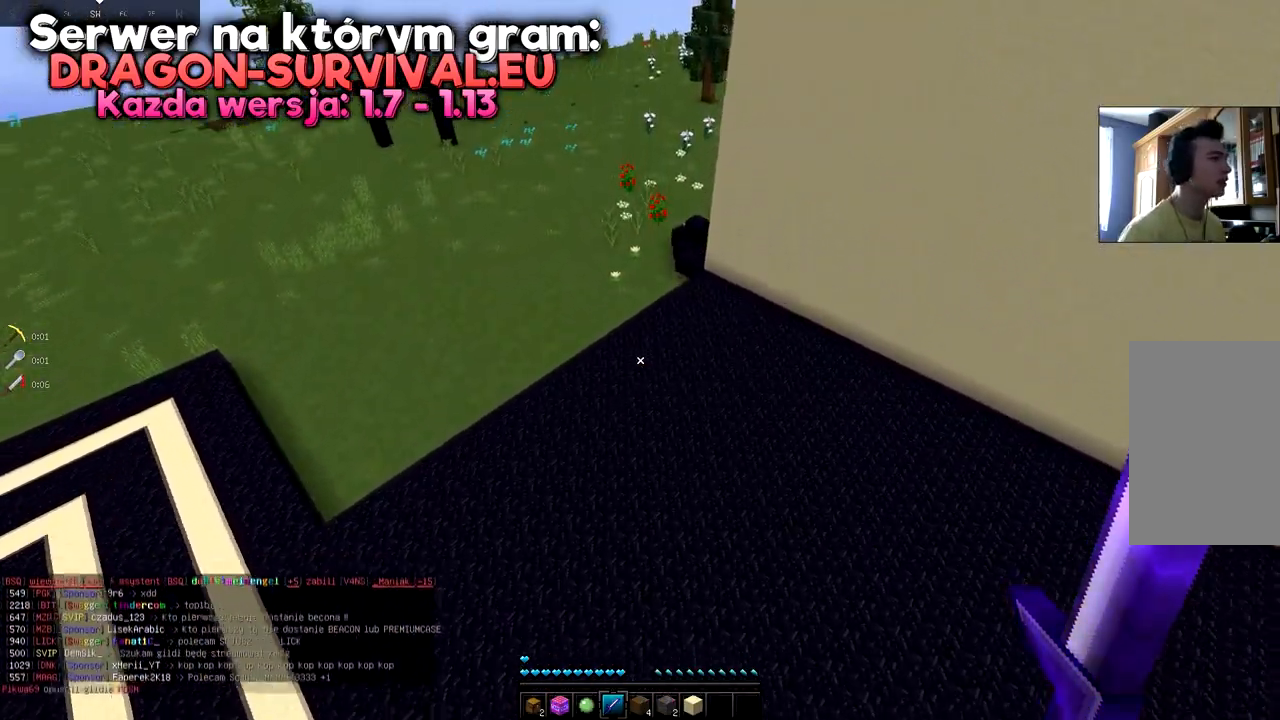
{"keys": ["w"], "mouse": [], "events": [[101, "w", "down"]]}
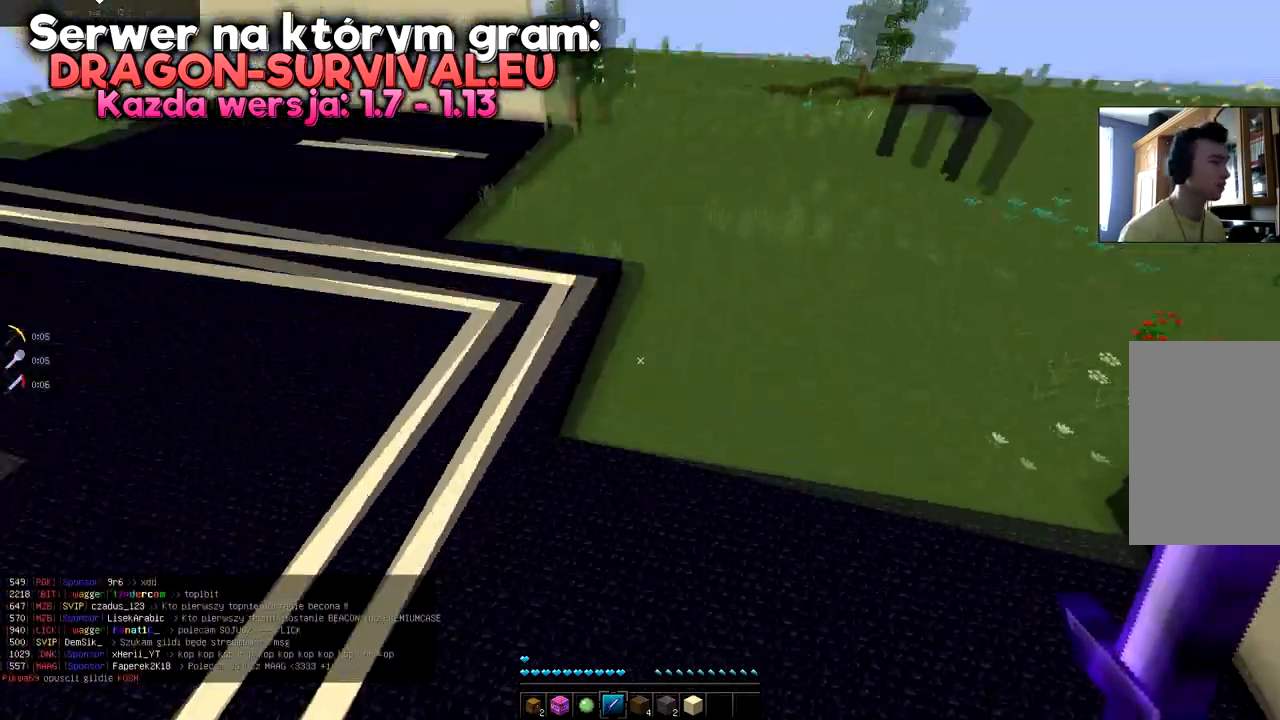
{"keys": ["w"], "mouse": ["left"], "events": [[384, "mouse_left", "down"]]}
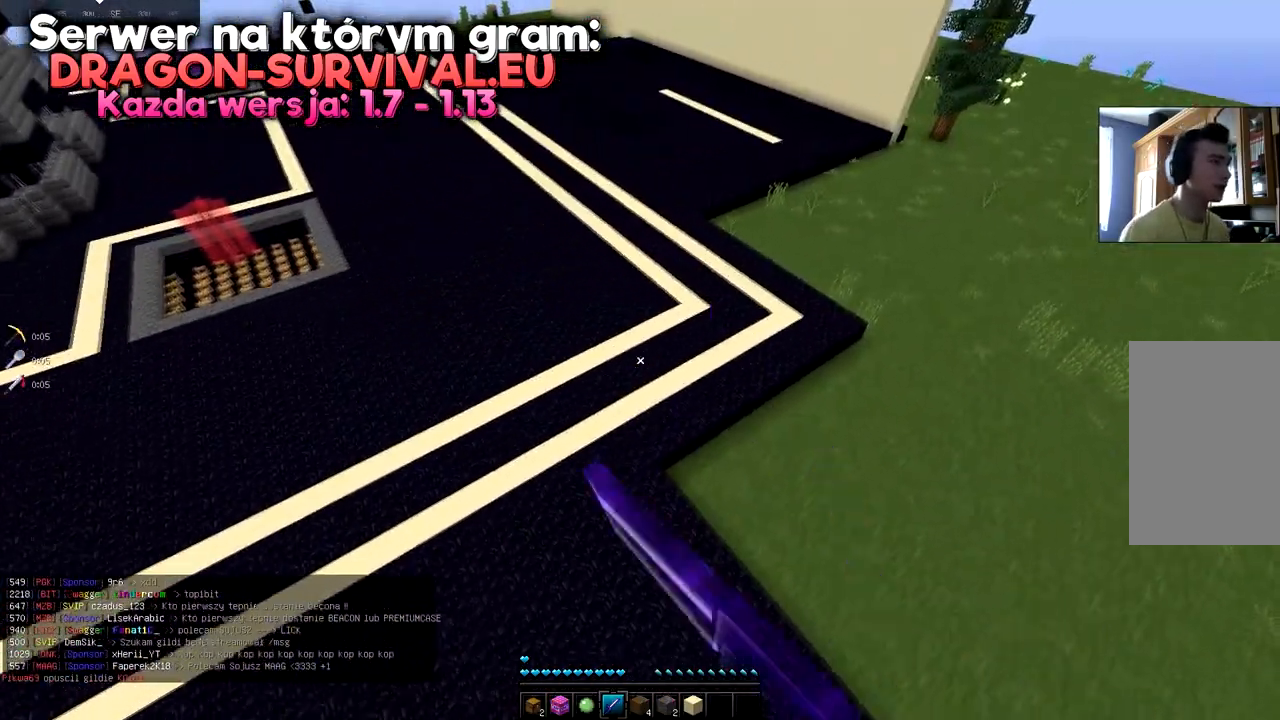
{"keys": ["d", "w"], "mouse": [], "events": [[251, "d", "down"], [334, "mouse_left", "up"]]}
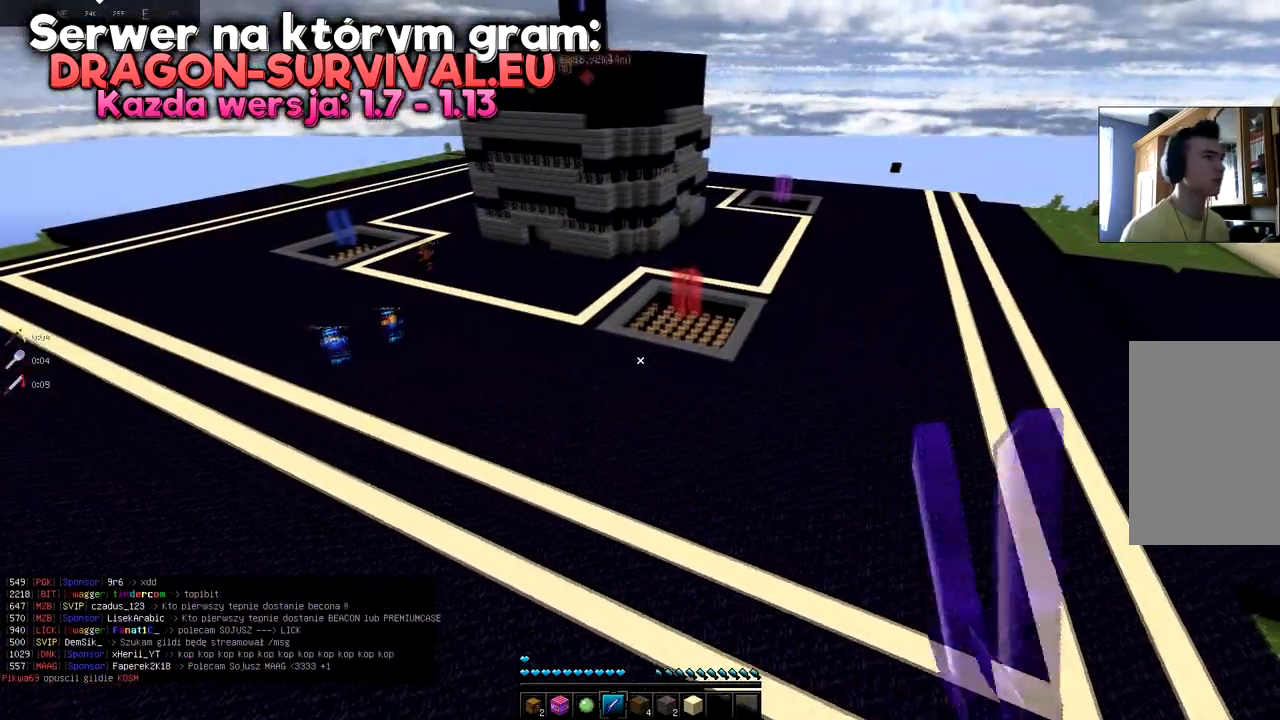
{"keys": ["a", "d", "w"], "mouse": [], "events": [[267, "a", "down"]]}
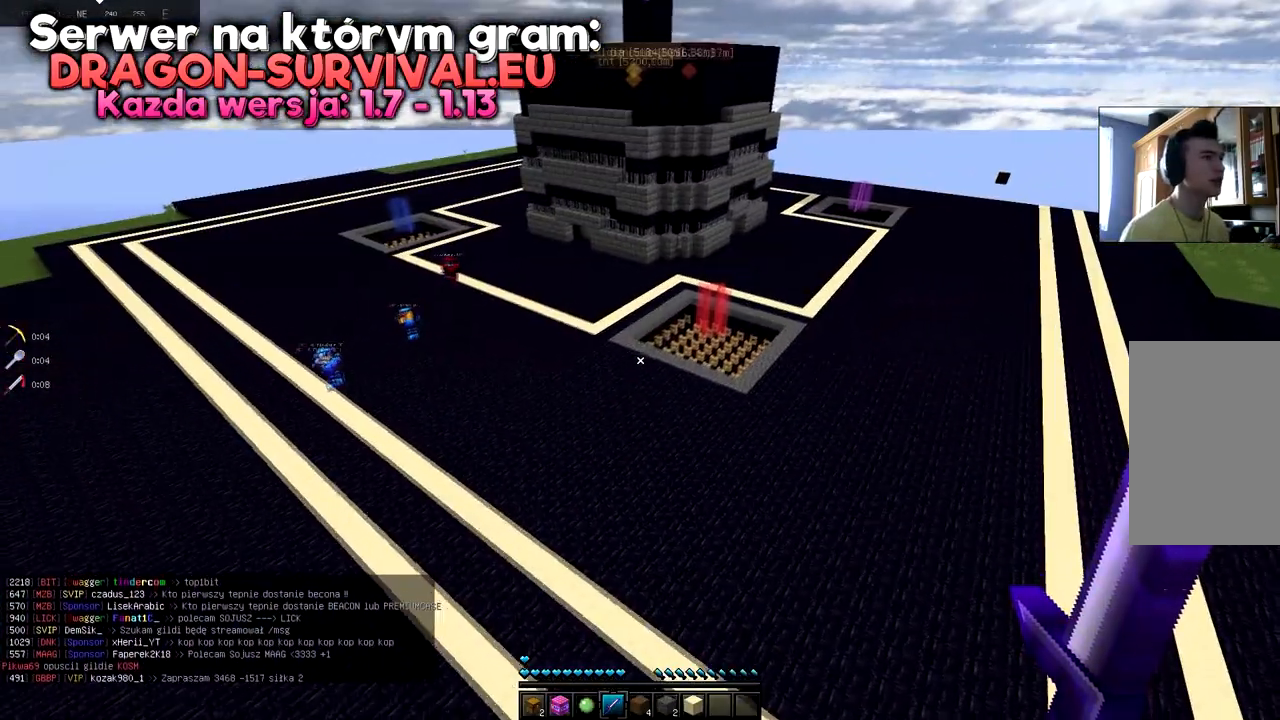
{"keys": [], "mouse": [], "events": [[267, "d", "up"], [367, "a", "up"], [367, "w", "up"]]}
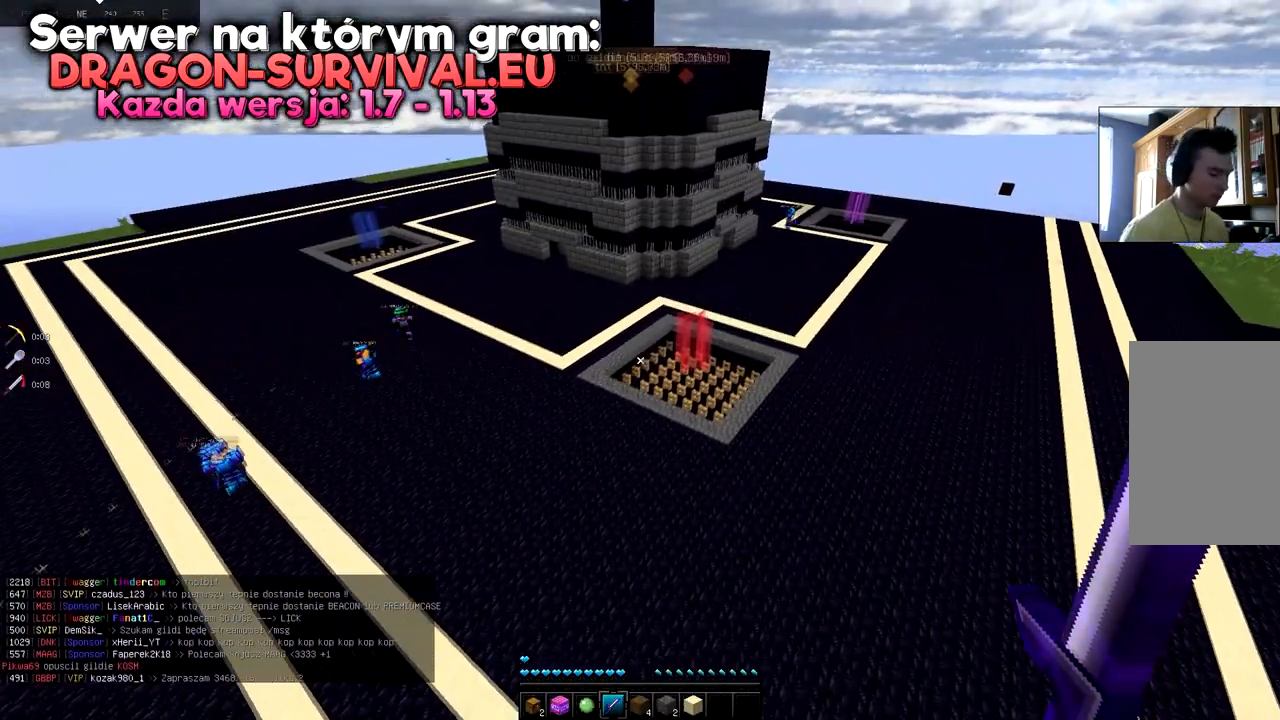
{"keys": [], "mouse": [], "events": []}
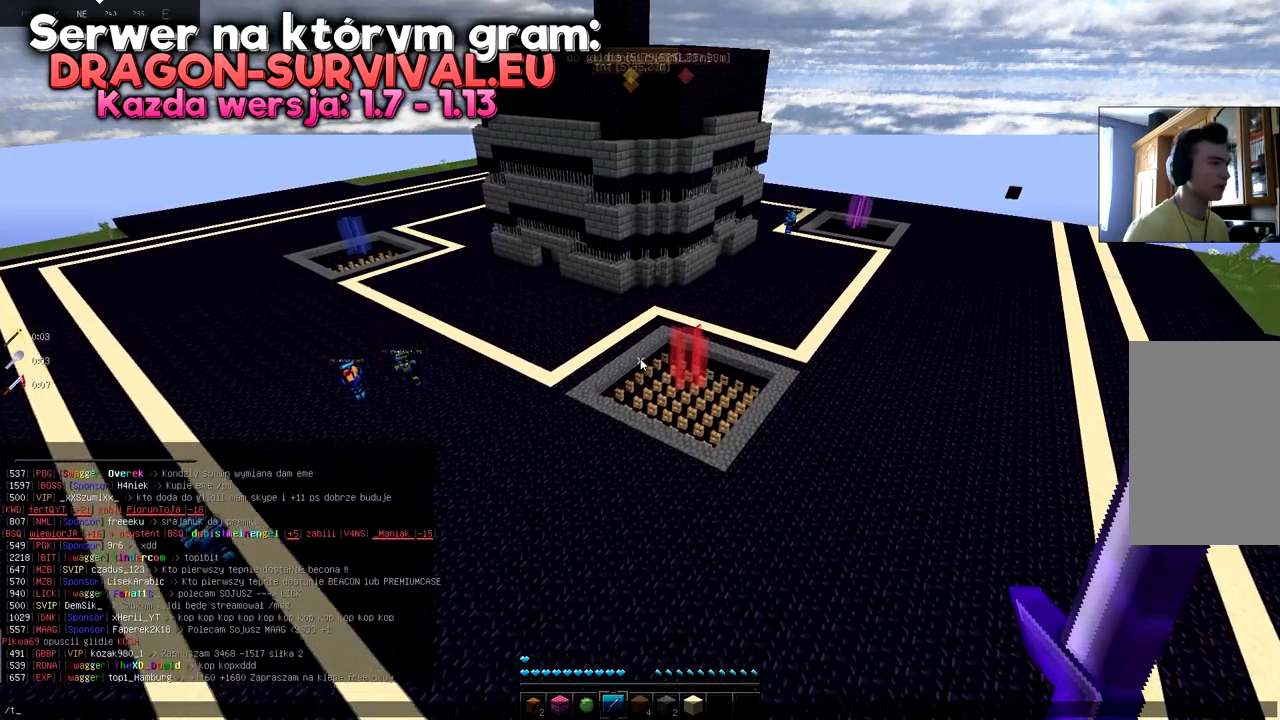
{"keys": [], "mouse": [], "events": []}
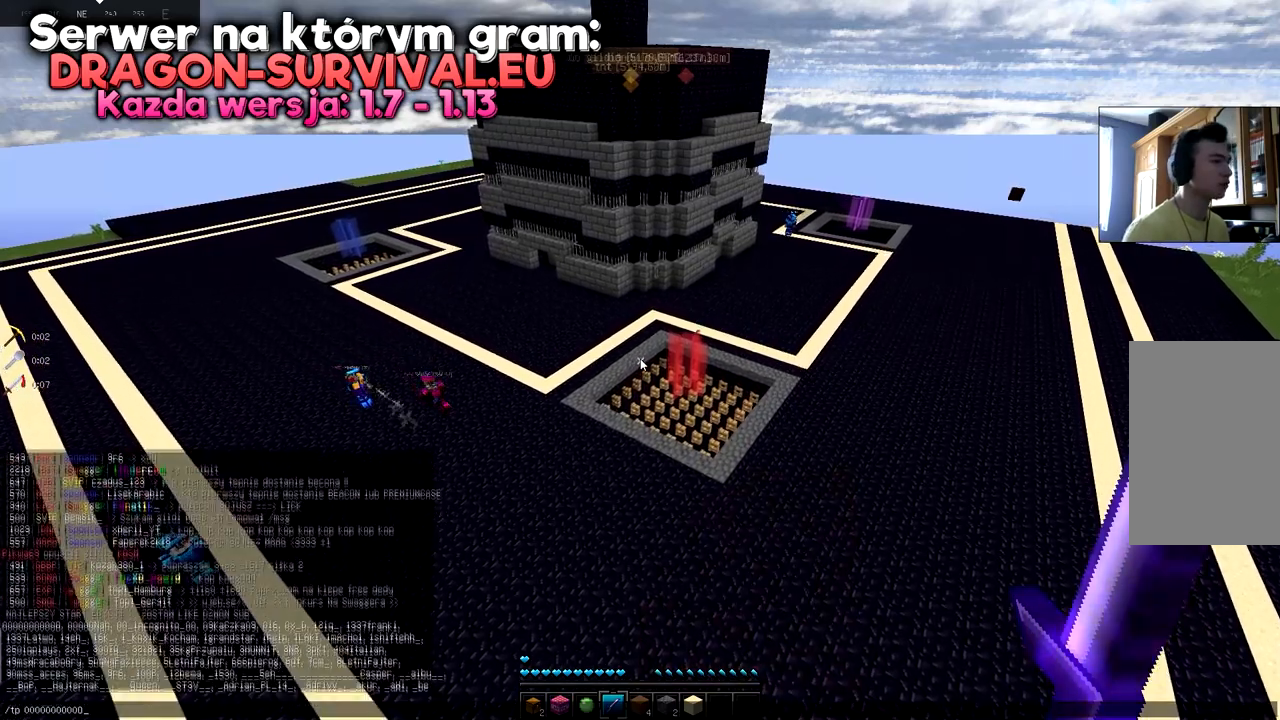
{"keys": [], "mouse": [], "events": []}
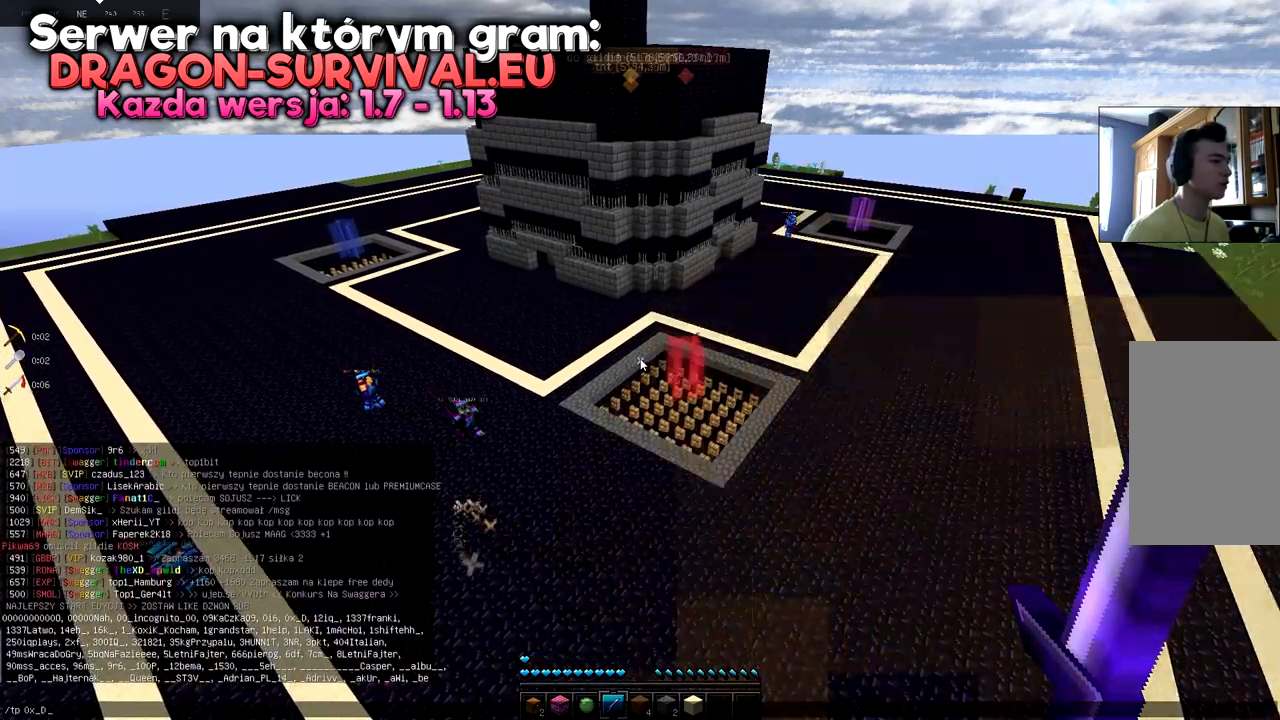
{"keys": [], "mouse": [], "events": []}
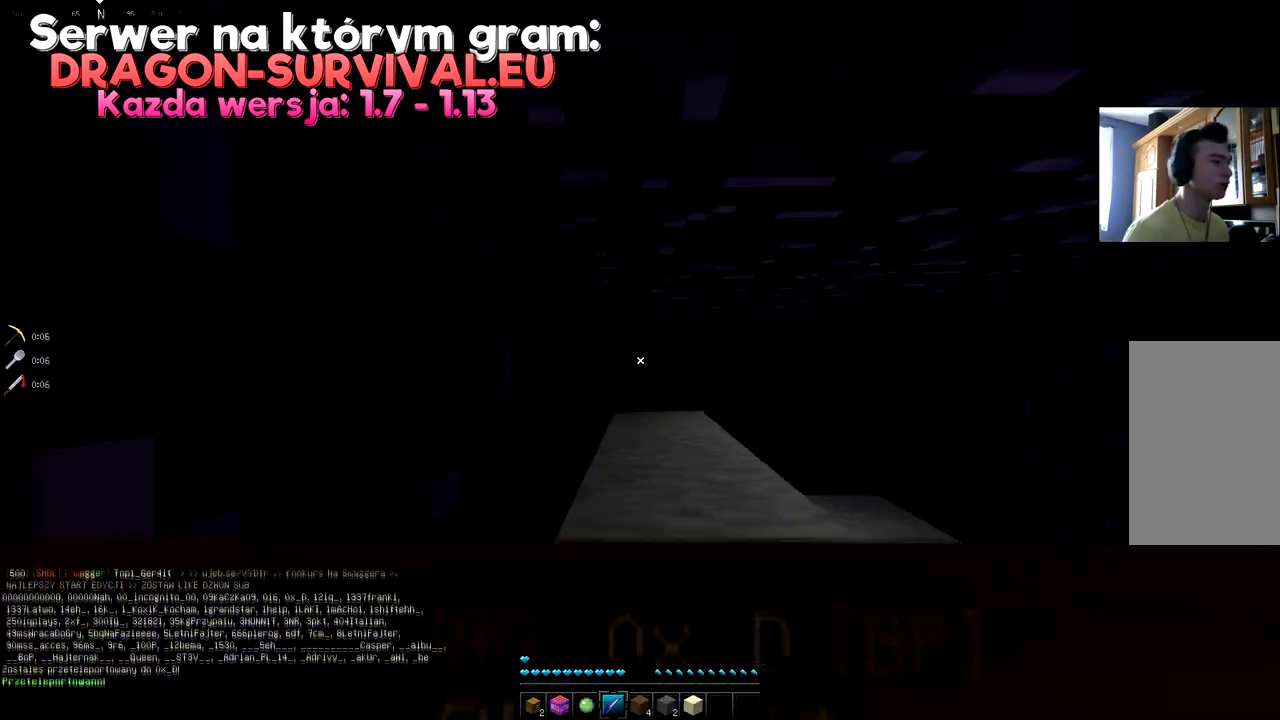
{"keys": ["s"], "mouse": [], "events": [[450, "s", "down"]]}
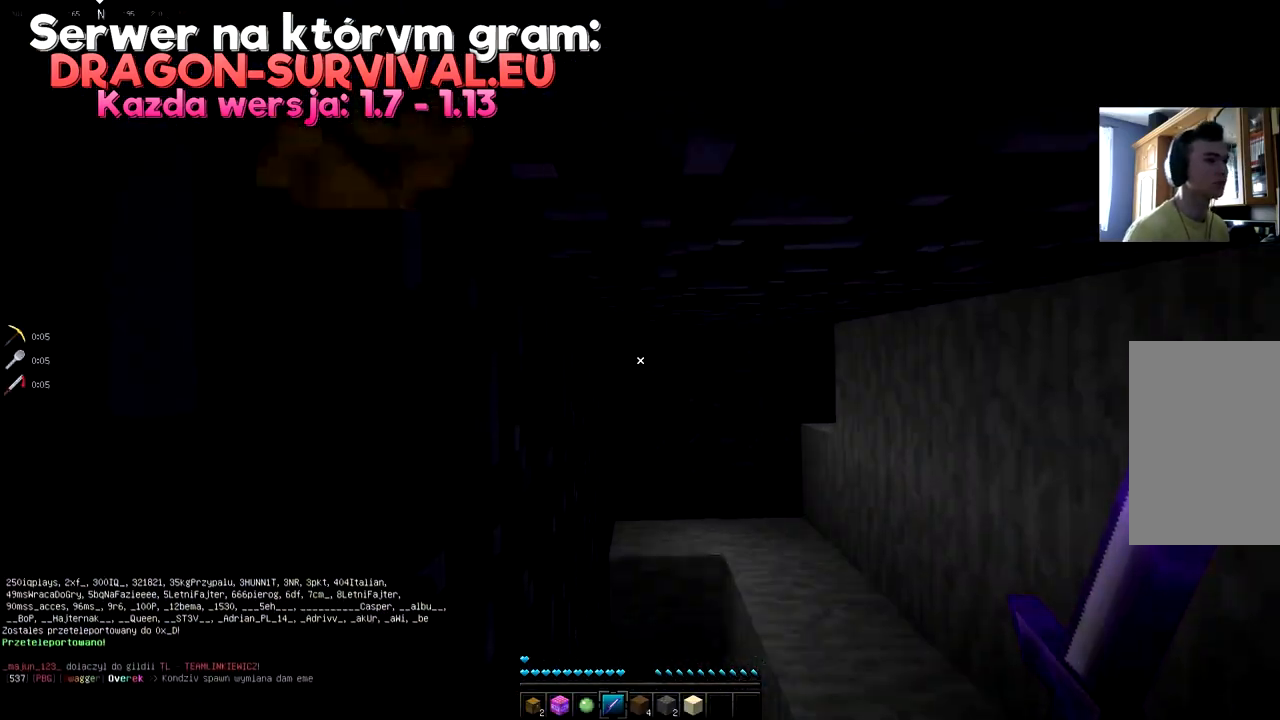
{"keys": [], "mouse": [], "events": [[434, "s", "up"]]}
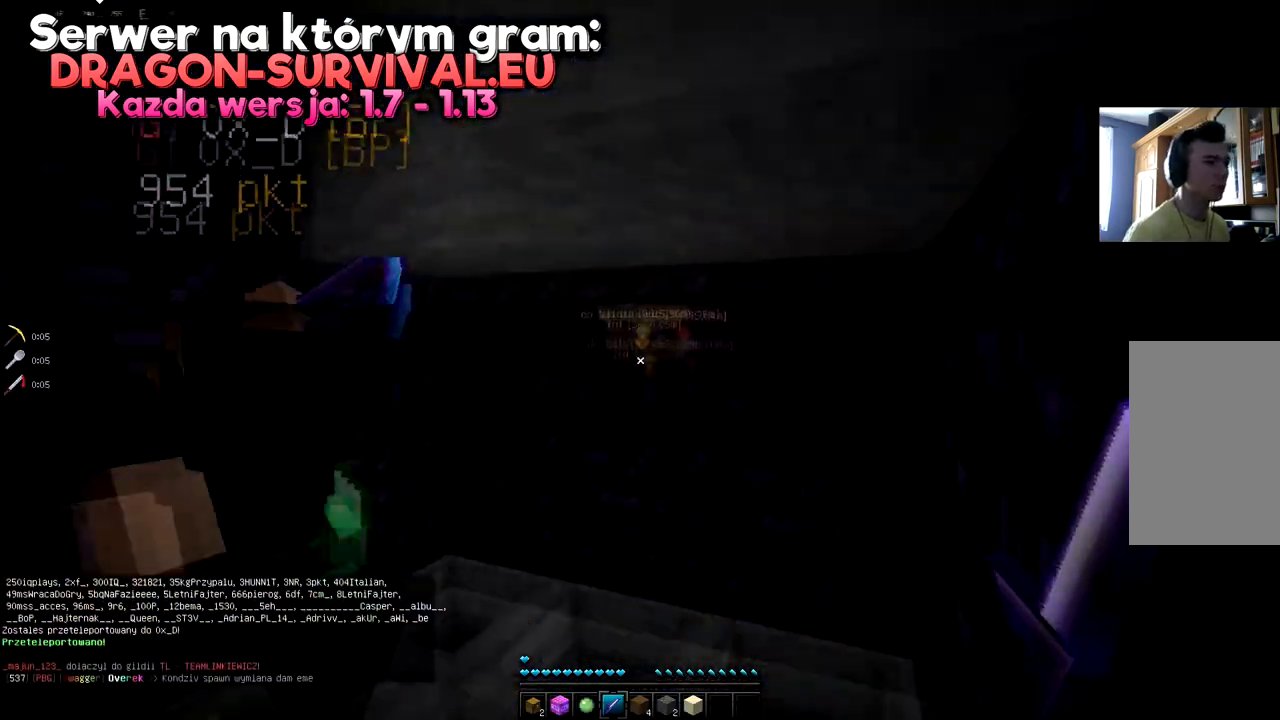
{"keys": ["w"], "mouse": [], "events": [[200, "w", "down"]]}
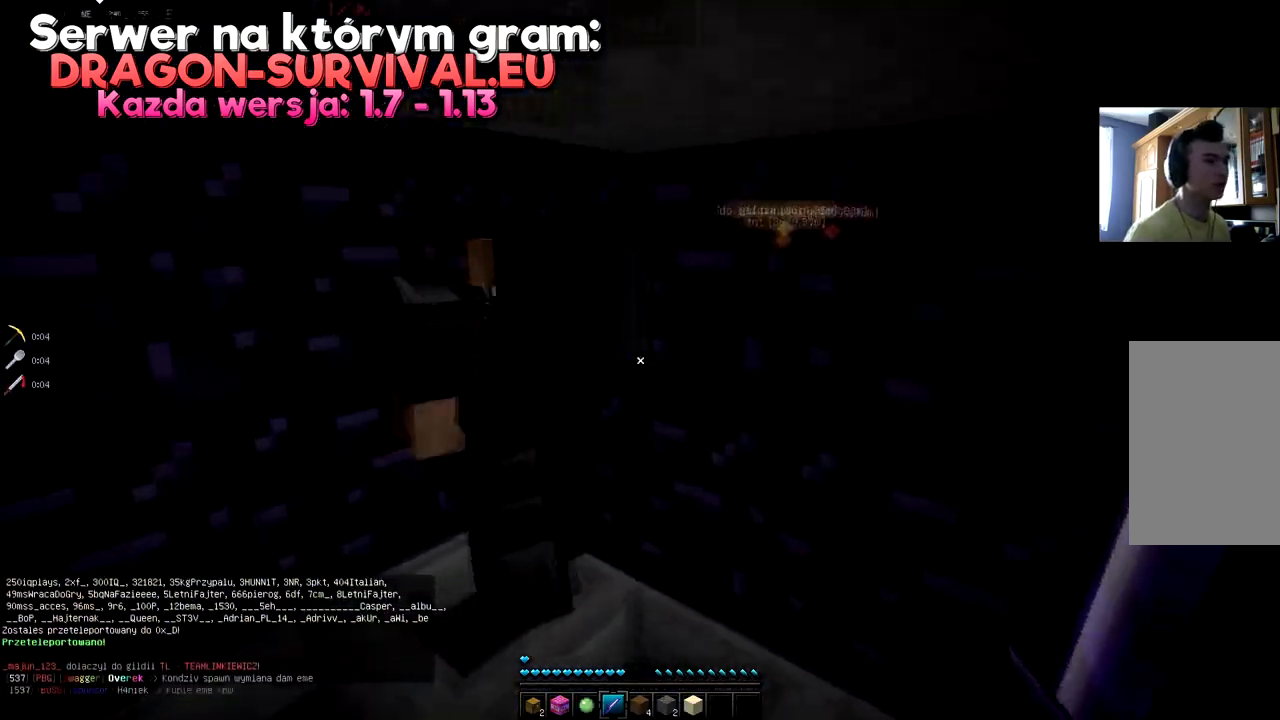
{"keys": ["a", "s"], "mouse": [], "events": [[51, "a", "down"], [67, "w", "up"], [401, "s", "down"]]}
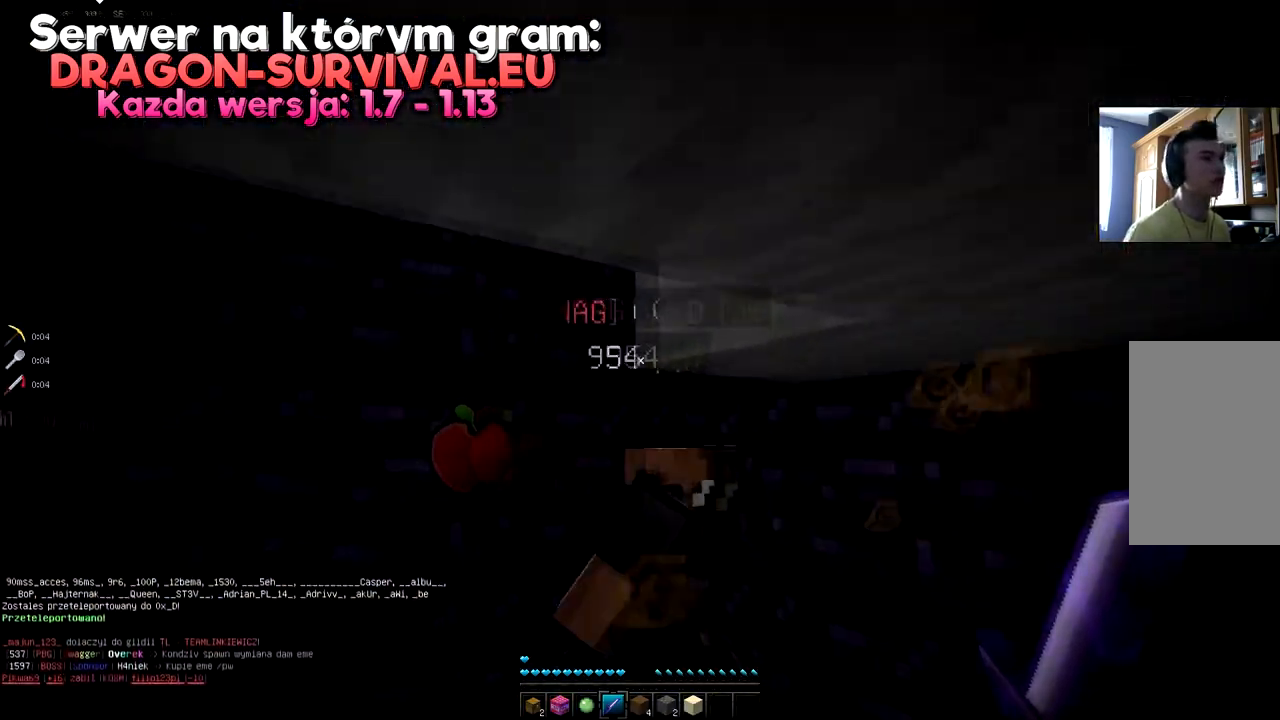
{"keys": [], "mouse": [], "events": [[317, "a", "up"], [334, "s", "up"]]}